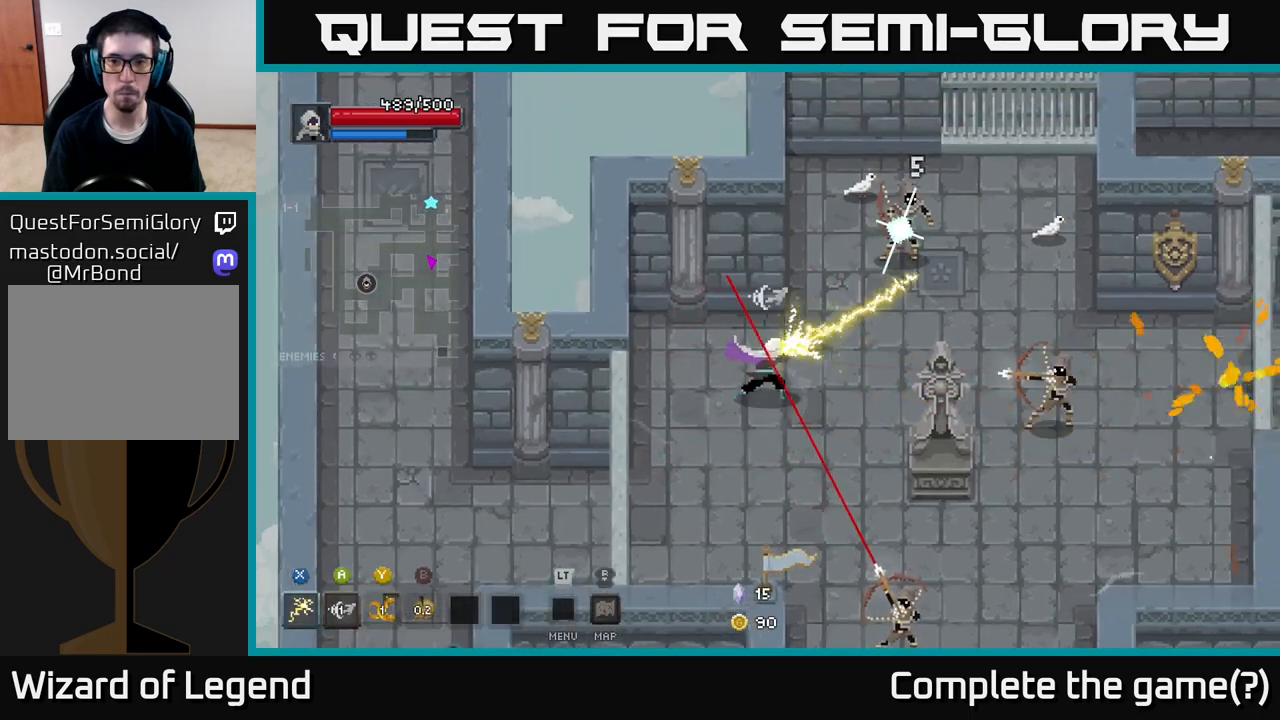
Gameplay with a controller (Xbox layout); each line is a JSON object with the inputs held at the frame after it. "events" lists button and stick changes between this image and that frame as [ms after this image, input, new state], when the widget could be followed in between.
{"buttons": [], "left_stick": "right", "right_stick": "center", "events": [[200, "X", "up"], [250, "A", "down"], [250, "left_stick", "right"], [433, "A", "up"]]}
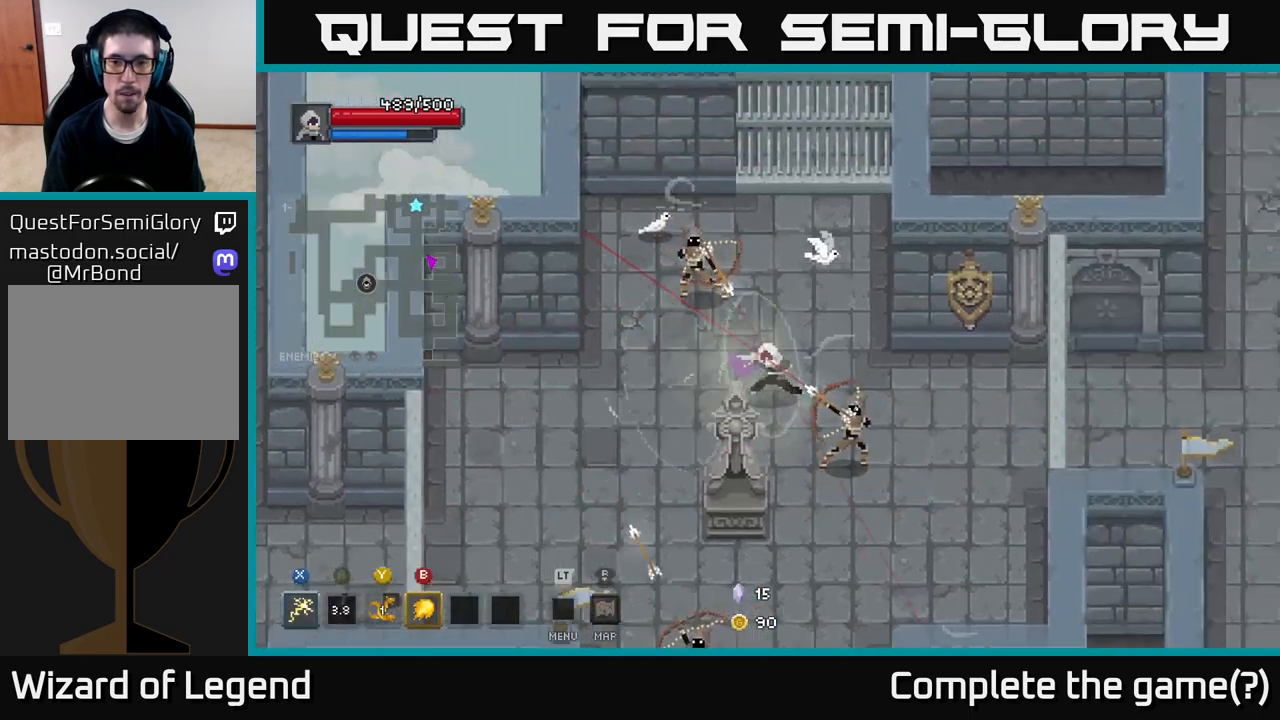
{"buttons": ["X"], "left_stick": "down-right", "right_stick": "center", "events": [[83, "left_stick", "down-right"], [167, "X", "down"]]}
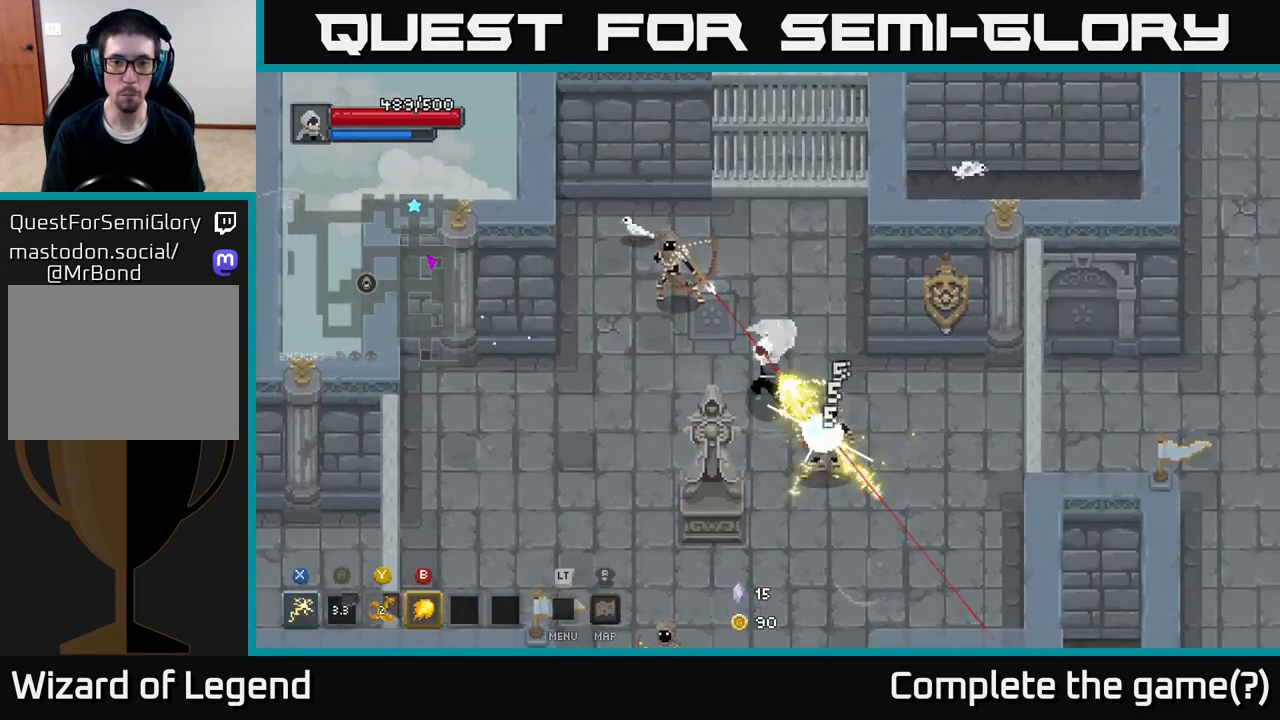
{"buttons": [], "left_stick": "up-right", "right_stick": "center", "events": [[183, "X", "up"], [200, "left_stick", "left"], [300, "A", "down"], [350, "left_stick", "up-left"], [483, "A", "up"], [500, "left_stick", "up-right"]]}
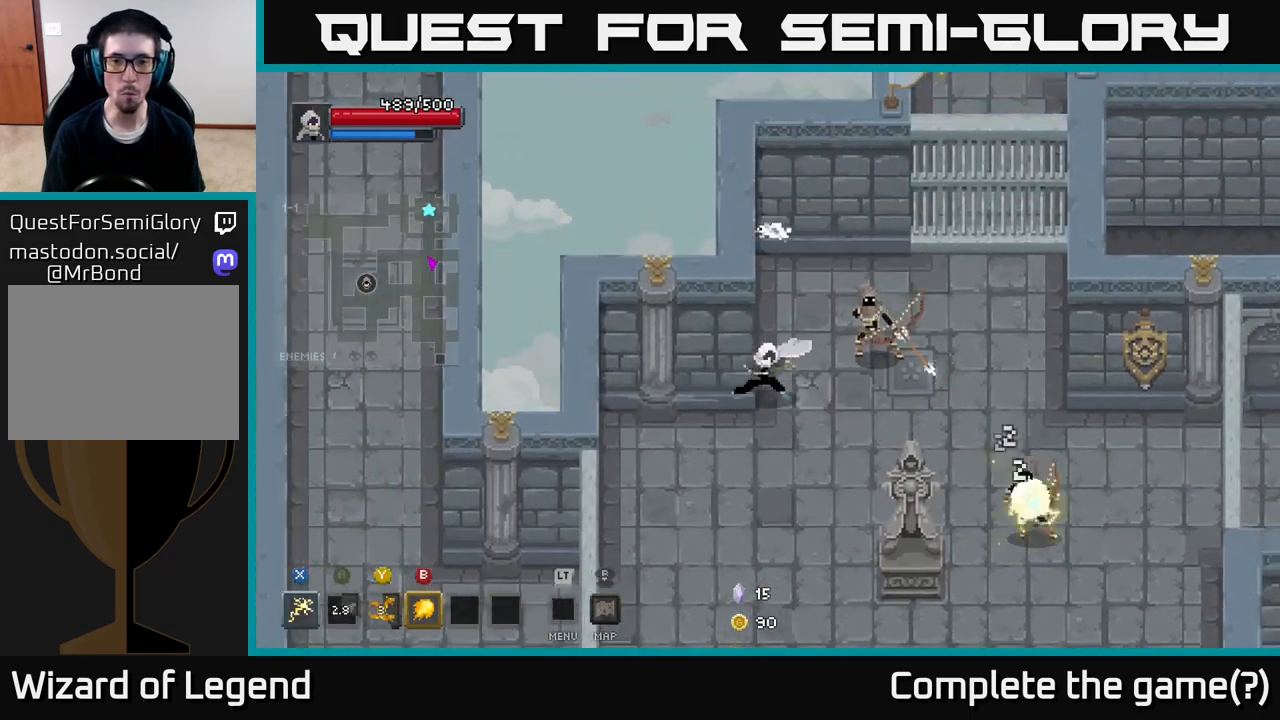
{"buttons": [], "left_stick": "right", "right_stick": "center", "events": [[100, "left_stick", "right"], [183, "B", "down"], [283, "B", "up"]]}
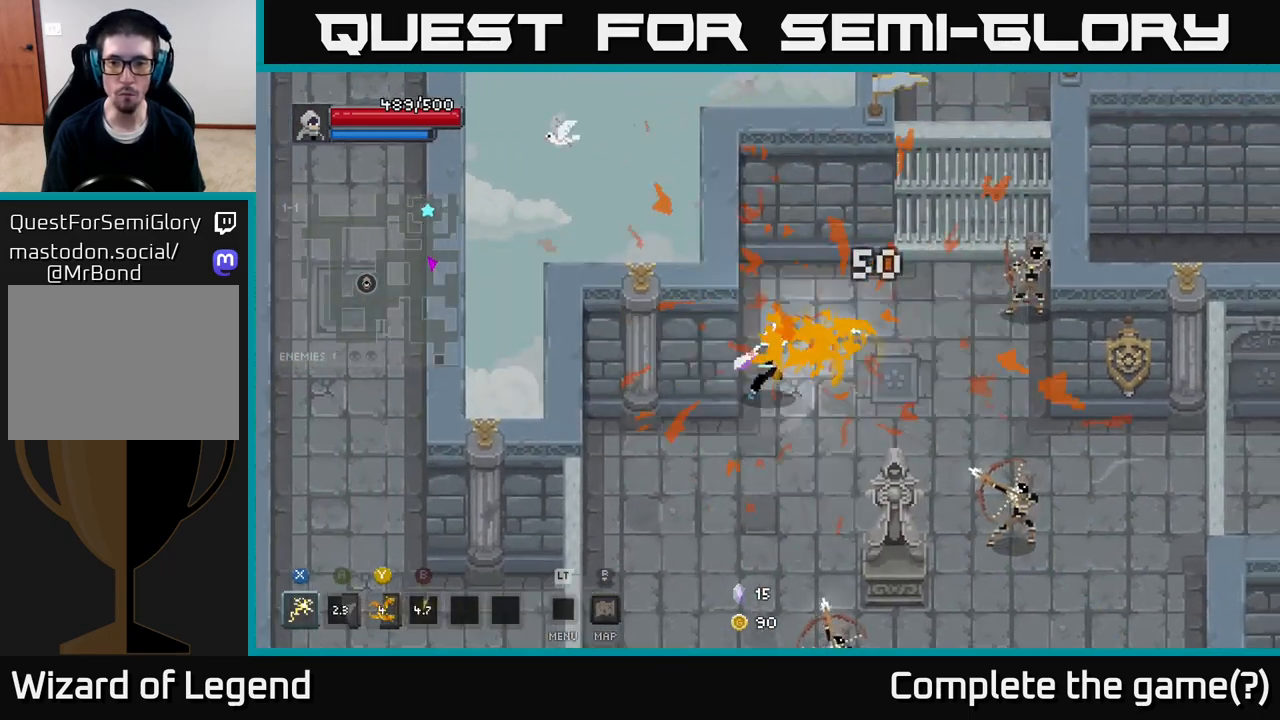
{"buttons": ["X"], "left_stick": "right", "right_stick": "center", "events": [[283, "X", "down"]]}
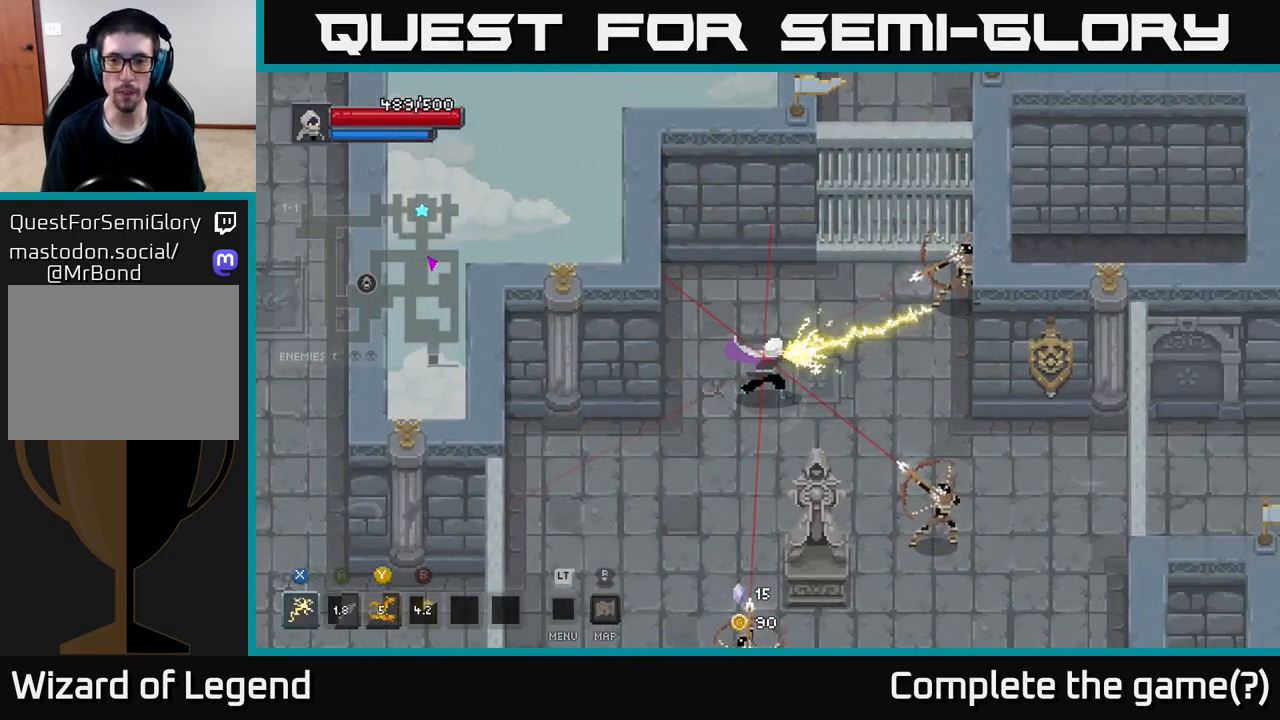
{"buttons": ["A"], "left_stick": "down-right", "right_stick": "center", "events": [[183, "X", "up"], [450, "left_stick", "down-right"], [500, "A", "down"]]}
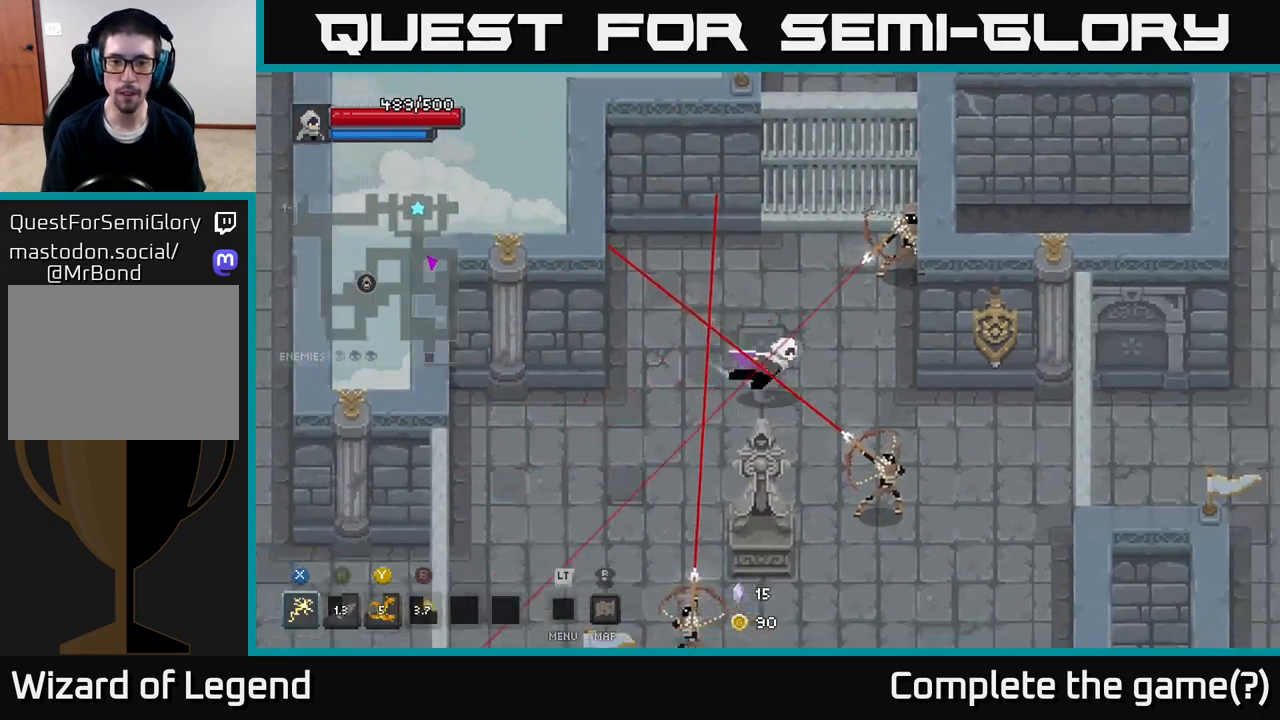
{"buttons": [], "left_stick": "down-left", "right_stick": "center", "events": [[167, "left_stick", "right"], [333, "A", "up"], [433, "left_stick", "down-left"]]}
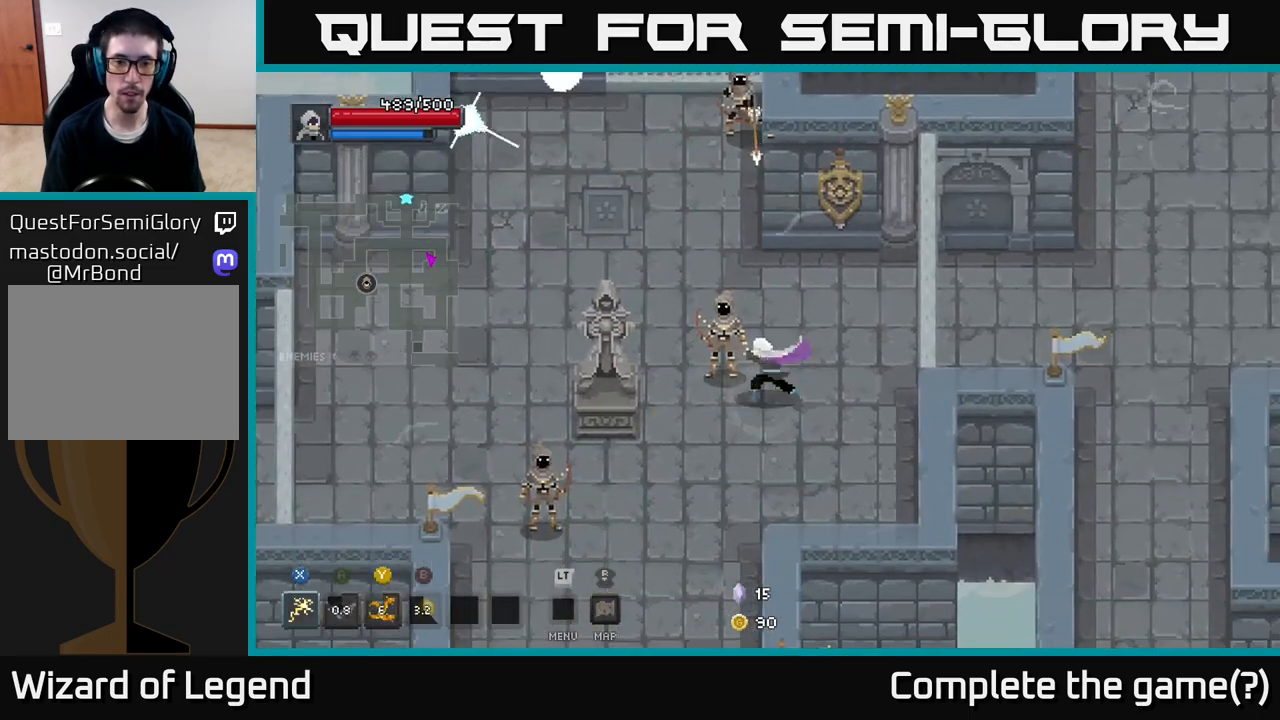
{"buttons": ["X"], "left_stick": "left", "right_stick": "center", "events": [[17, "X", "down"], [217, "left_stick", "left"]]}
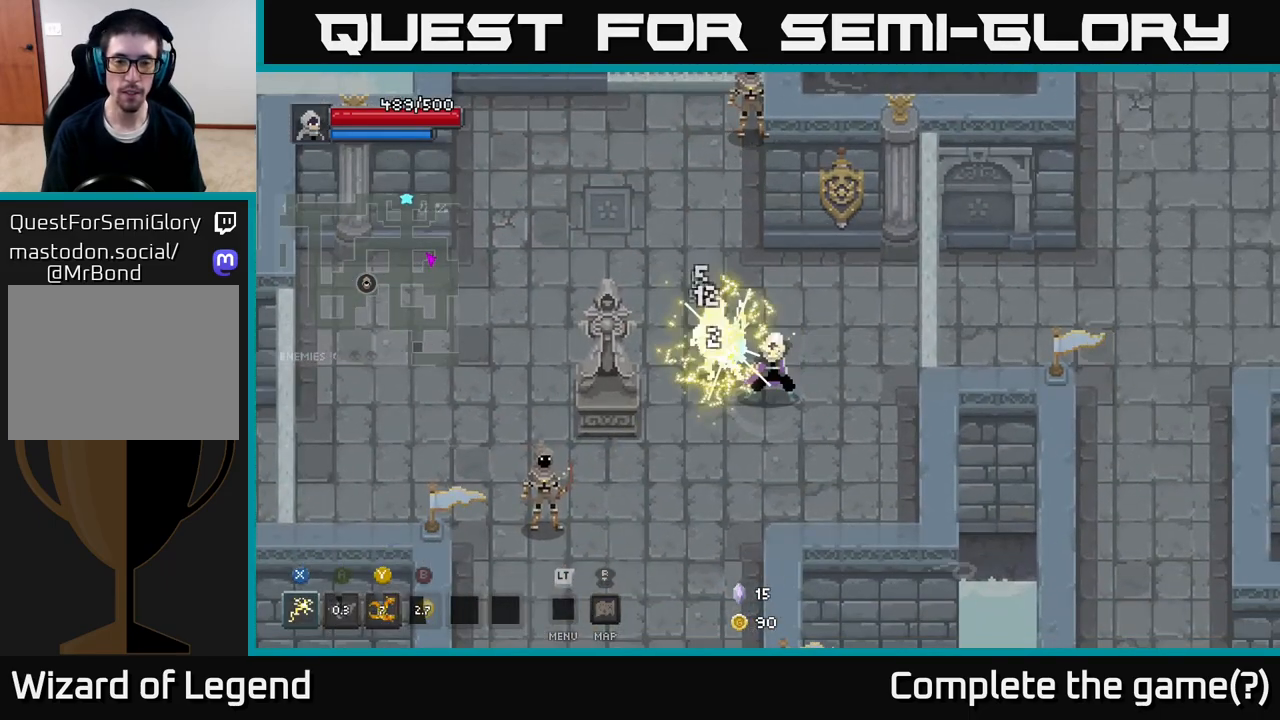
{"buttons": ["X"], "left_stick": "left", "right_stick": "center", "events": [[33, "X", "up"], [50, "left_stick", "center"], [133, "left_stick", "left"], [233, "X", "down"]]}
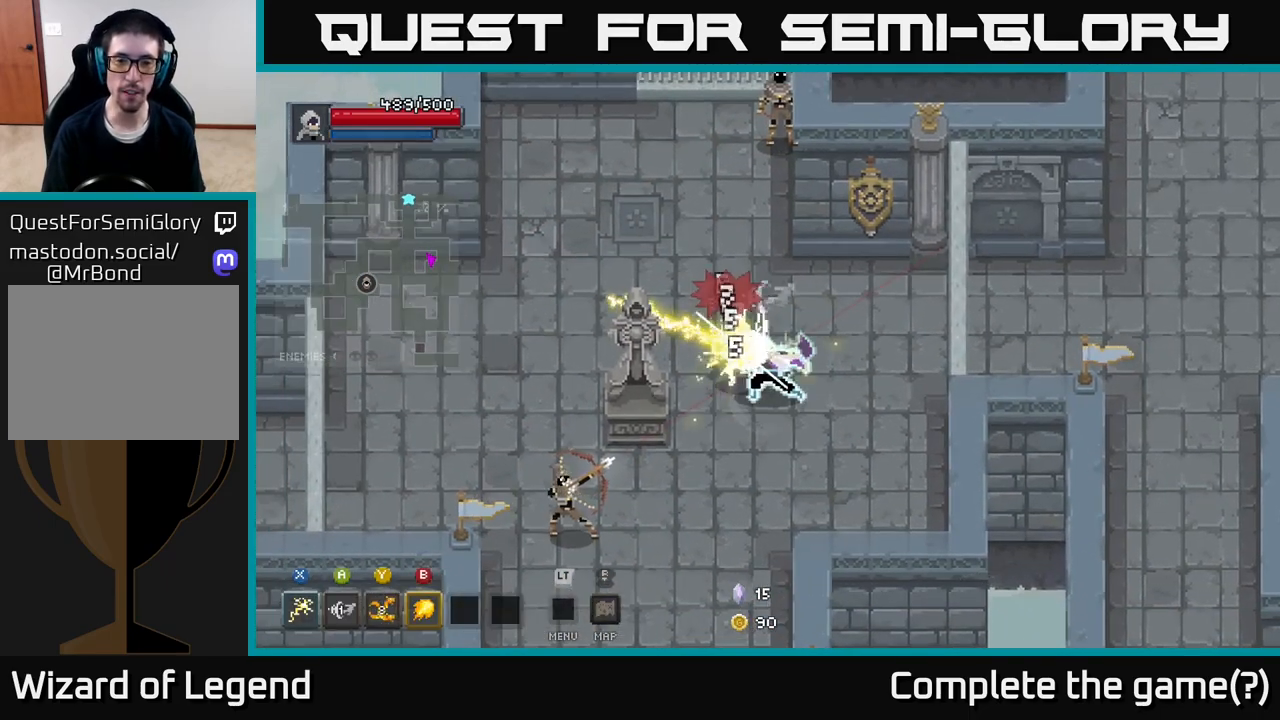
{"buttons": [], "left_stick": "up", "right_stick": "center", "events": [[333, "X", "up"], [433, "left_stick", "up"]]}
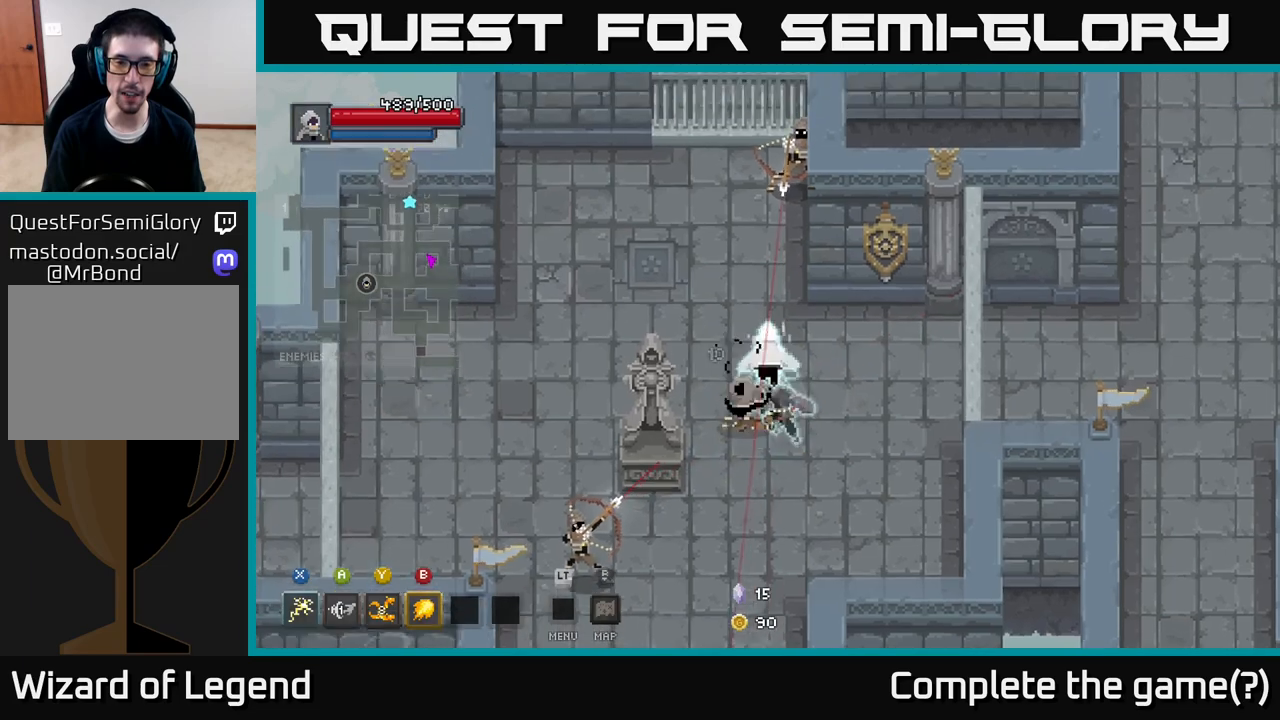
{"buttons": [], "left_stick": "up-left", "right_stick": "center", "events": [[117, "X", "down"], [417, "left_stick", "up-left"], [433, "X", "up"]]}
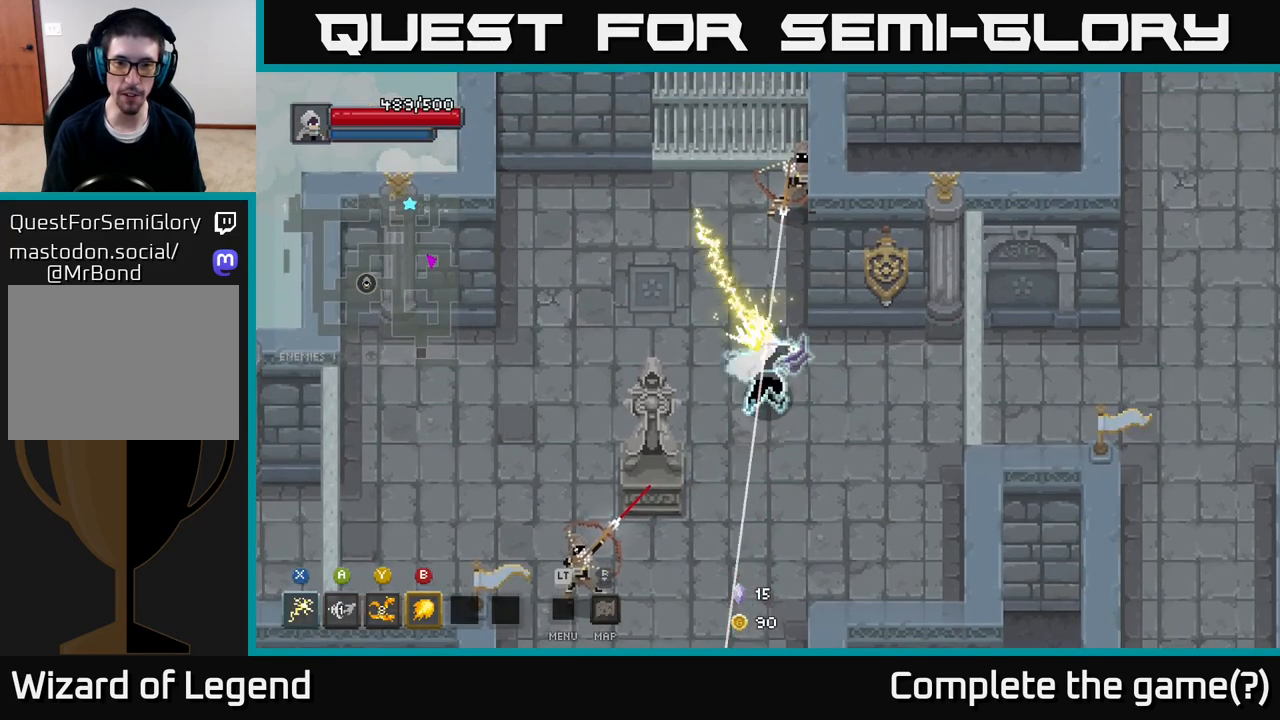
{"buttons": [], "left_stick": "up-right", "right_stick": "center", "events": [[17, "A", "down"], [217, "left_stick", "up"], [283, "A", "up"], [367, "left_stick", "up-right"]]}
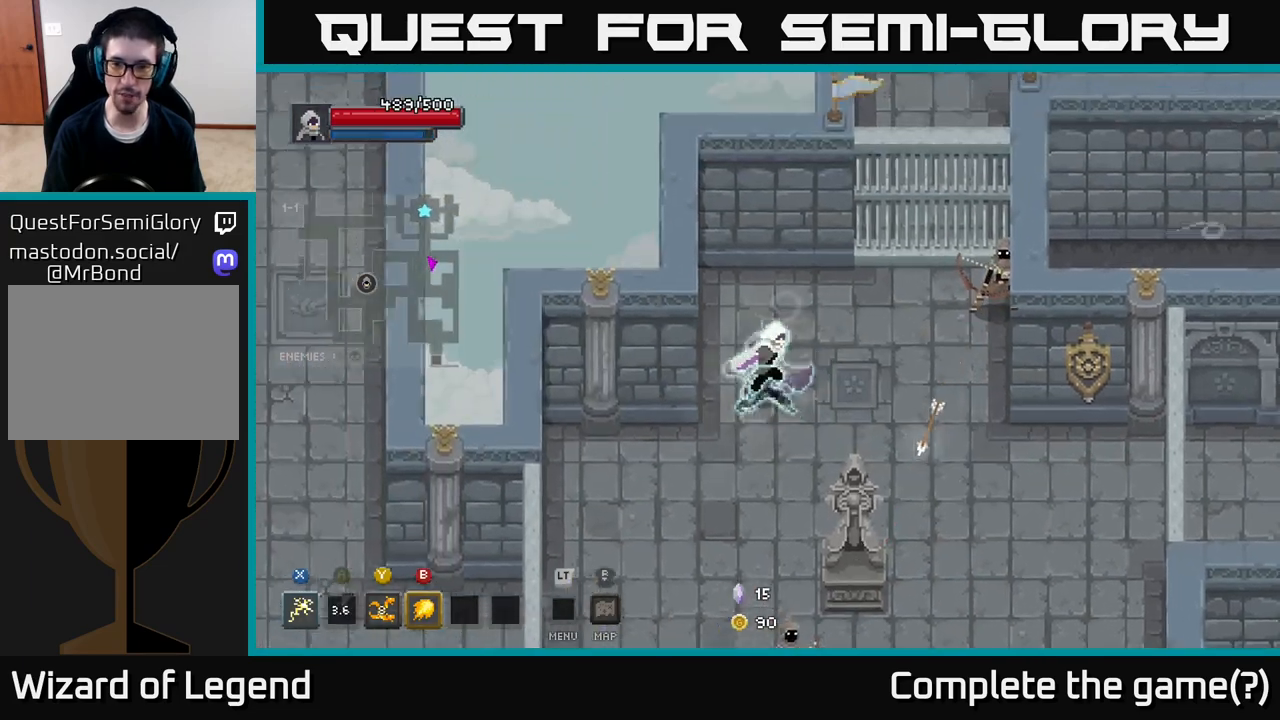
{"buttons": ["X"], "left_stick": "right", "right_stick": "center", "events": [[333, "X", "down"], [367, "left_stick", "right"]]}
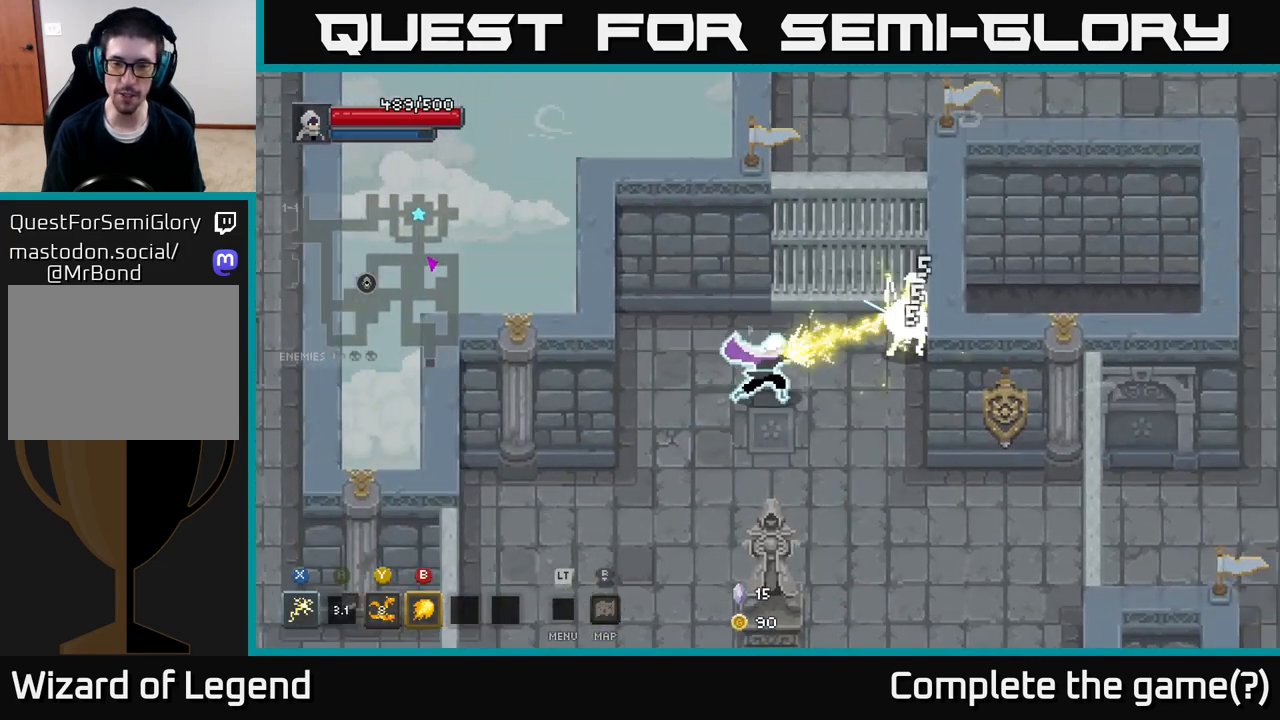
{"buttons": [], "left_stick": "right", "right_stick": "center", "events": [[350, "X", "up"]]}
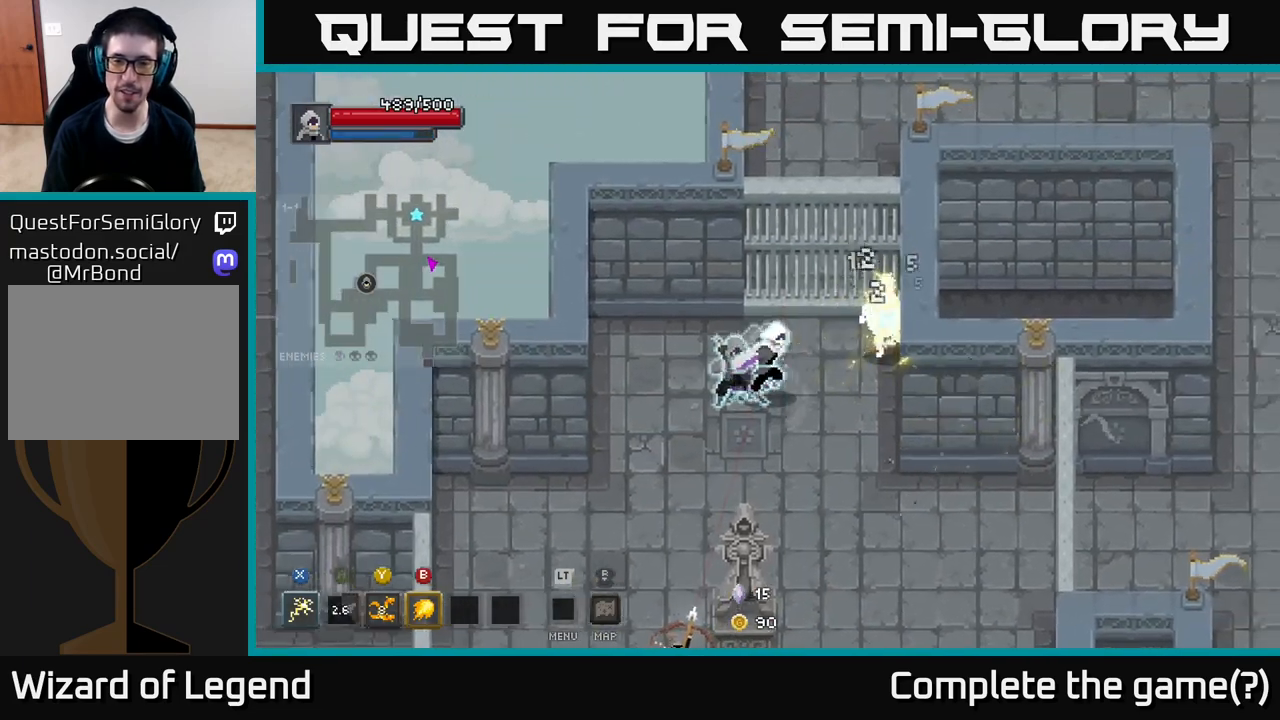
{"buttons": ["X"], "left_stick": "center", "right_stick": "center", "events": [[50, "X", "down"], [350, "left_stick", "center"]]}
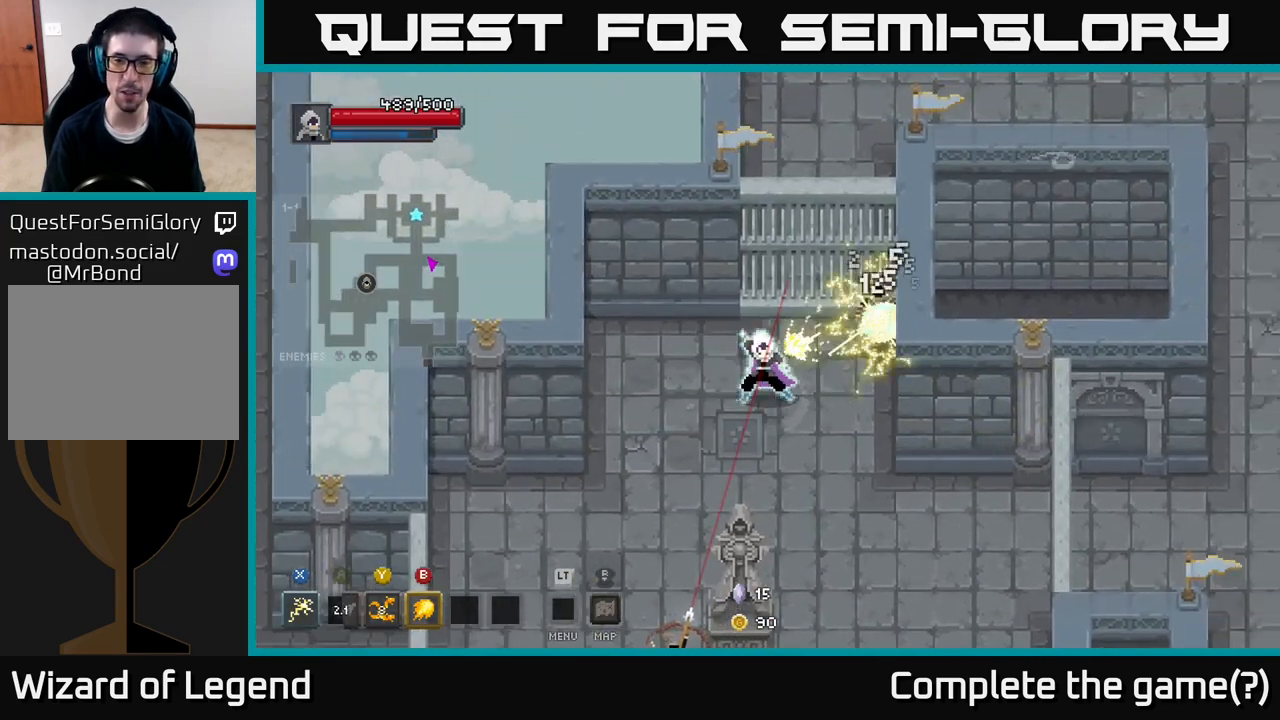
{"buttons": [], "left_stick": "down-left", "right_stick": "center", "events": [[33, "left_stick", "right"], [150, "X", "up"], [267, "left_stick", "down-left"]]}
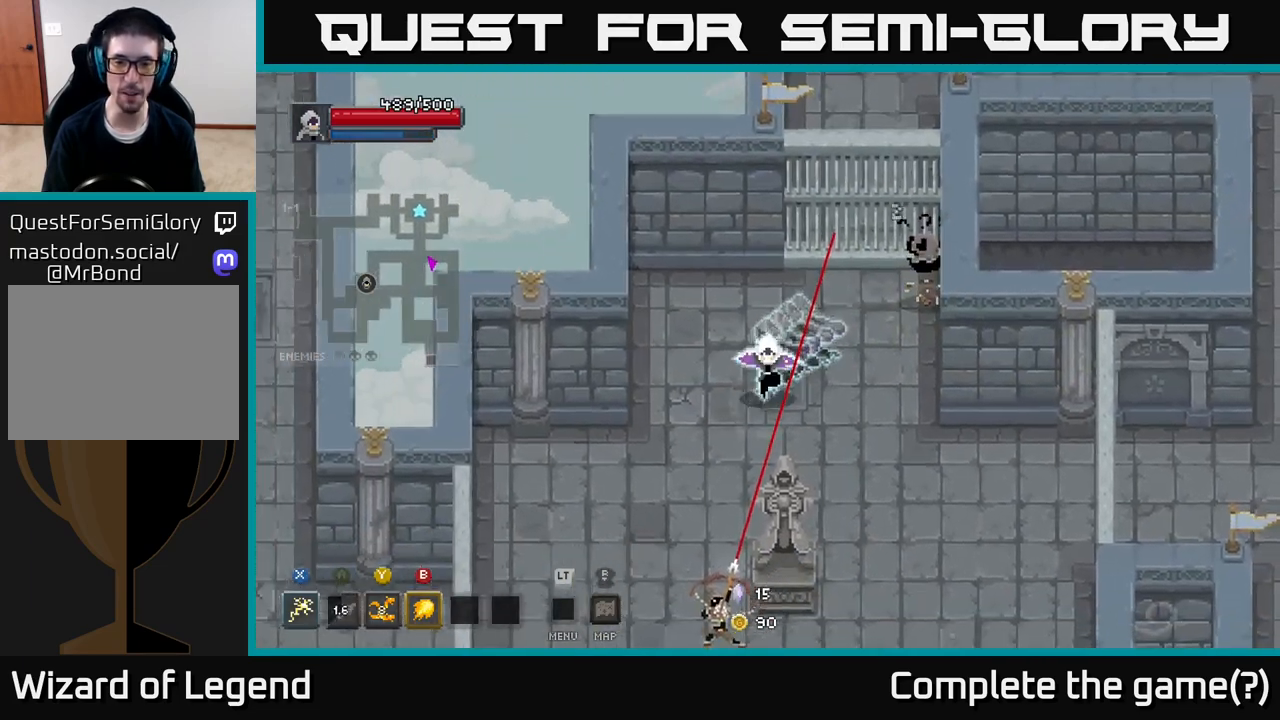
{"buttons": ["X"], "left_stick": "down-right", "right_stick": "center", "events": [[133, "A", "down"], [183, "left_stick", "down"], [333, "A", "up"], [350, "left_stick", "down-right"], [467, "X", "down"]]}
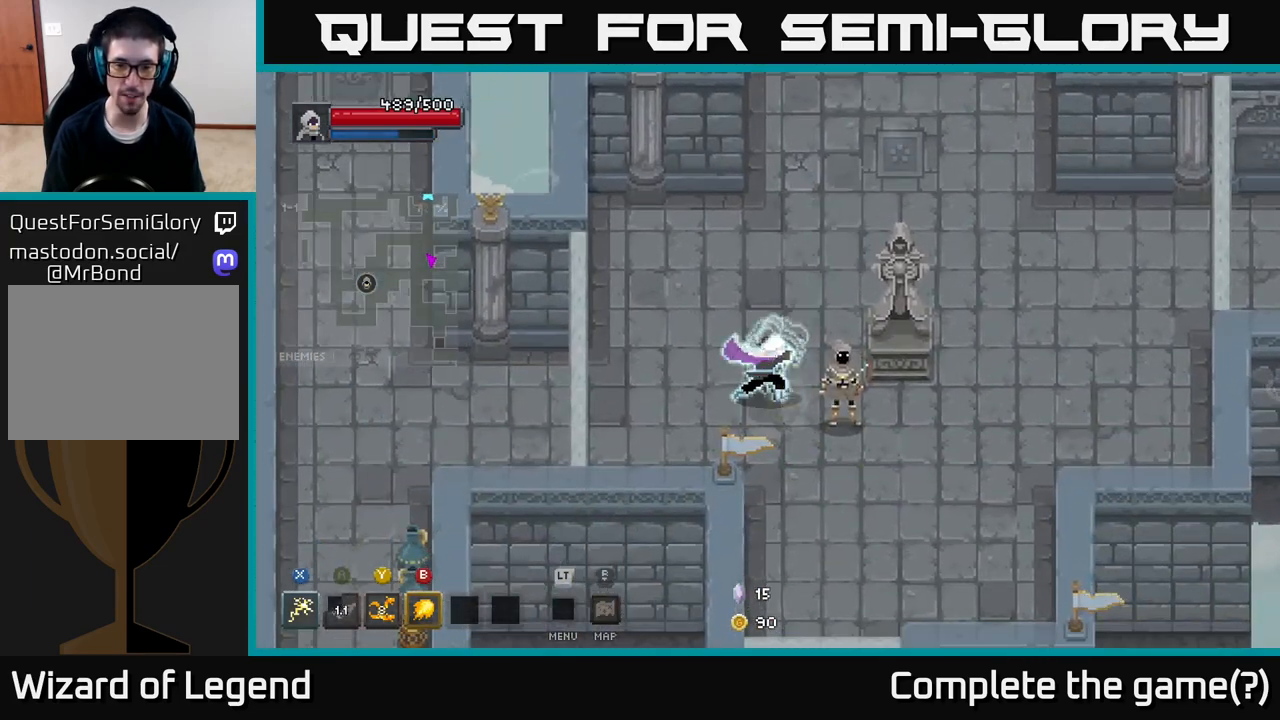
{"buttons": ["X"], "left_stick": "down-right", "right_stick": "center", "events": []}
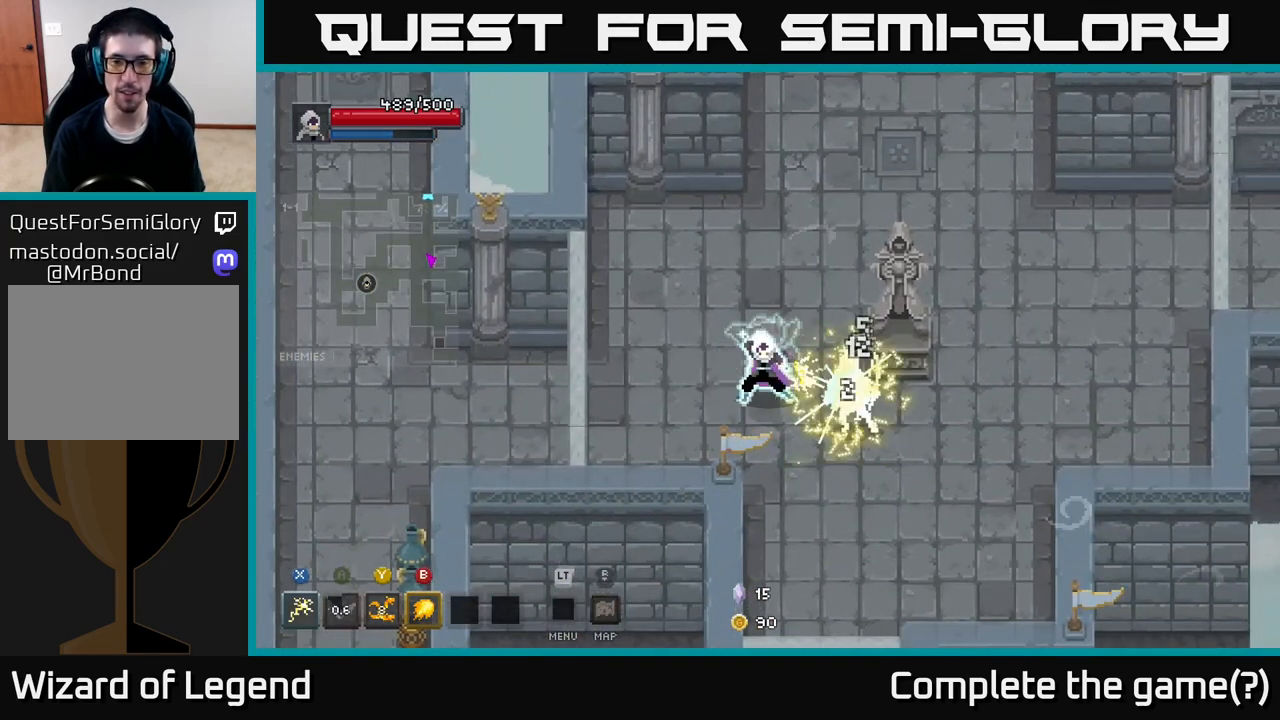
{"buttons": ["X"], "left_stick": "down-right", "right_stick": "center", "events": [[33, "X", "up"], [233, "X", "down"]]}
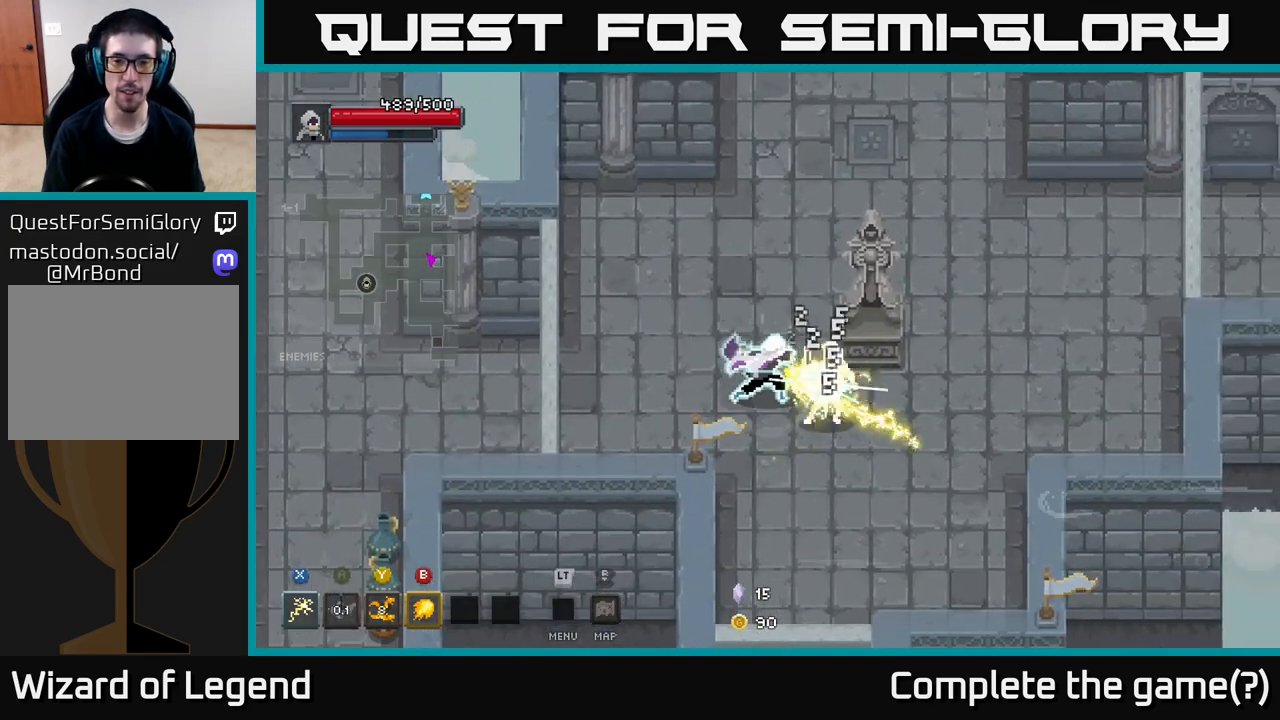
{"buttons": [], "left_stick": "down-right", "right_stick": "center", "events": [[267, "X", "up"]]}
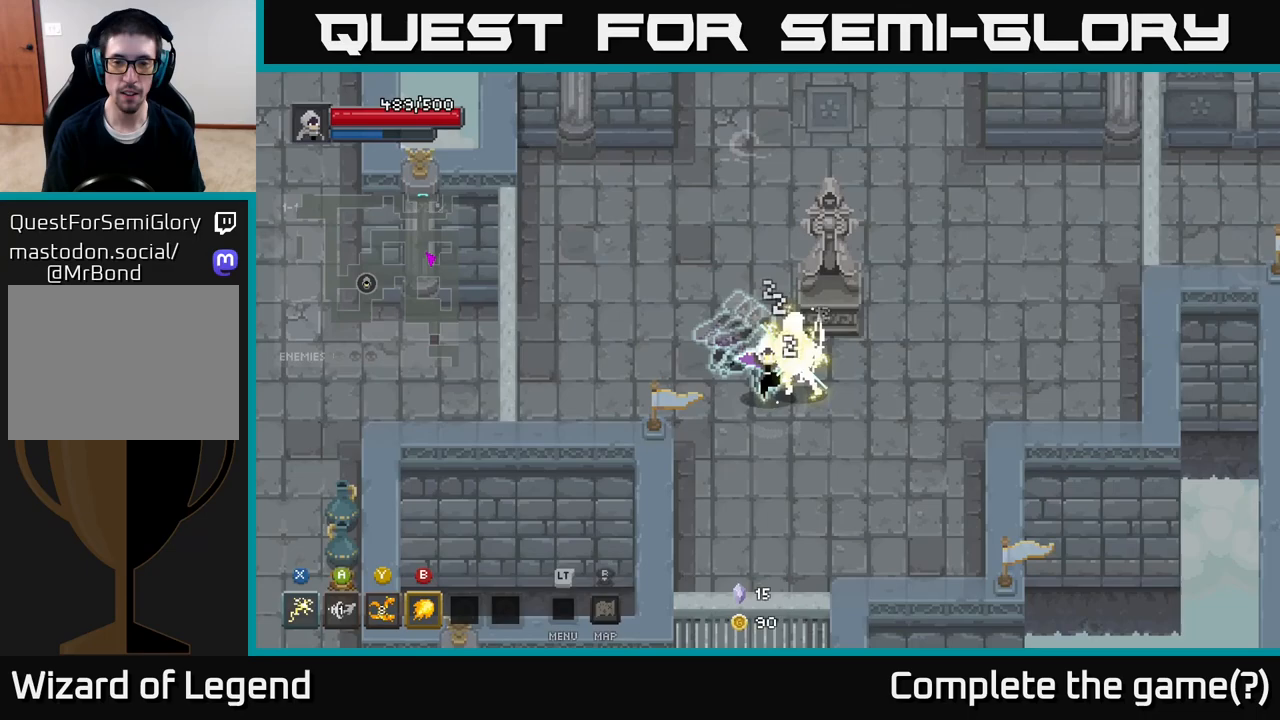
{"buttons": ["X"], "left_stick": "up", "right_stick": "center", "events": [[417, "left_stick", "up"], [467, "X", "down"]]}
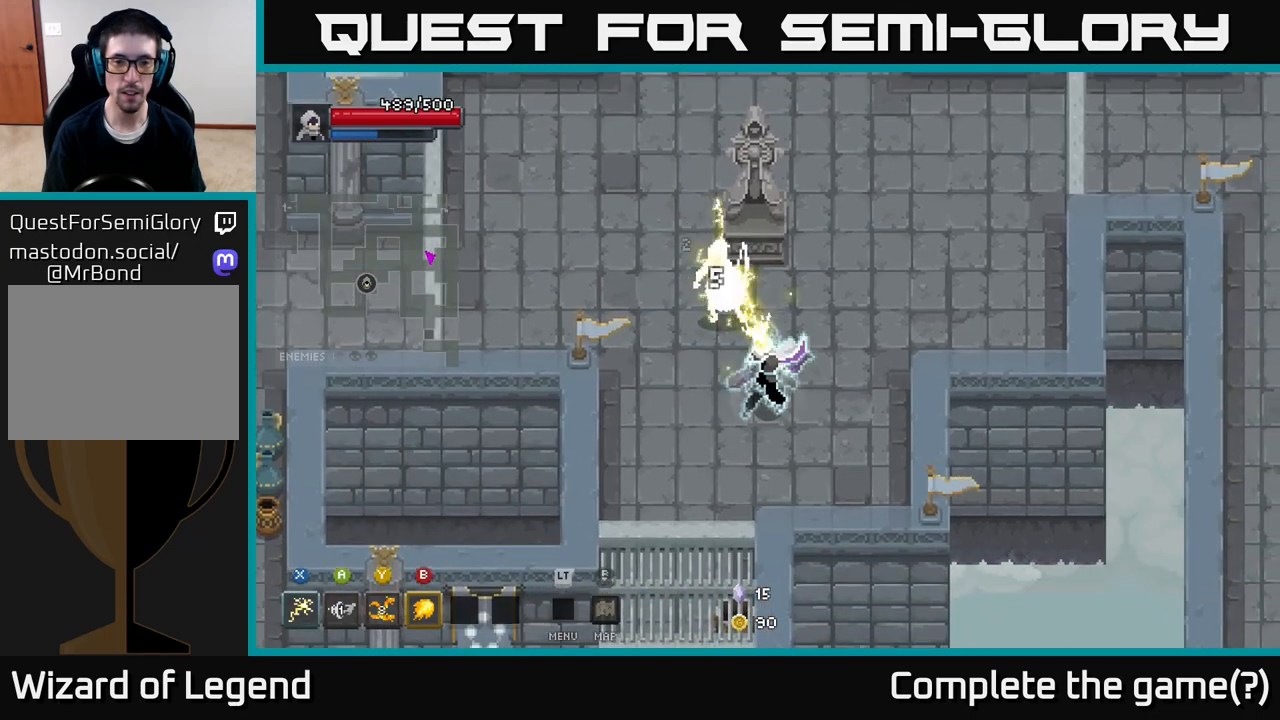
{"buttons": [], "left_stick": "up-left", "right_stick": "center", "events": [[33, "left_stick", "up-left"], [467, "X", "up"]]}
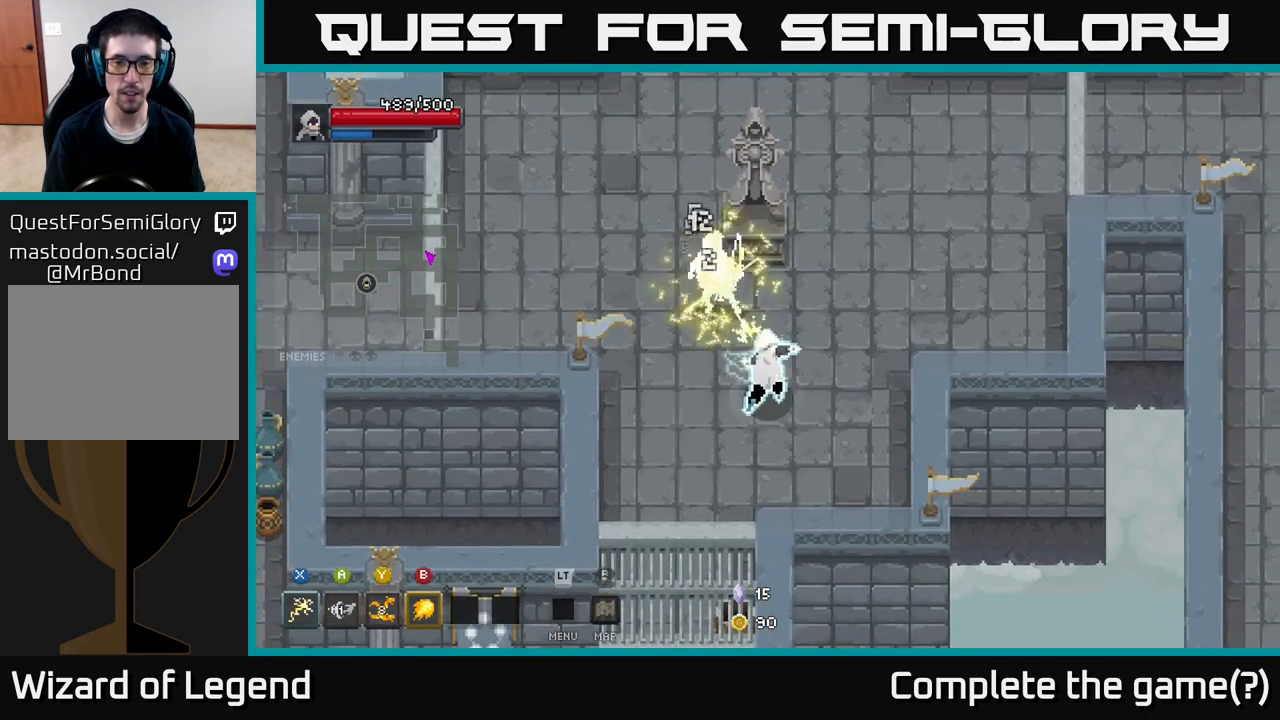
{"buttons": [], "left_stick": "up-left", "right_stick": "center", "events": []}
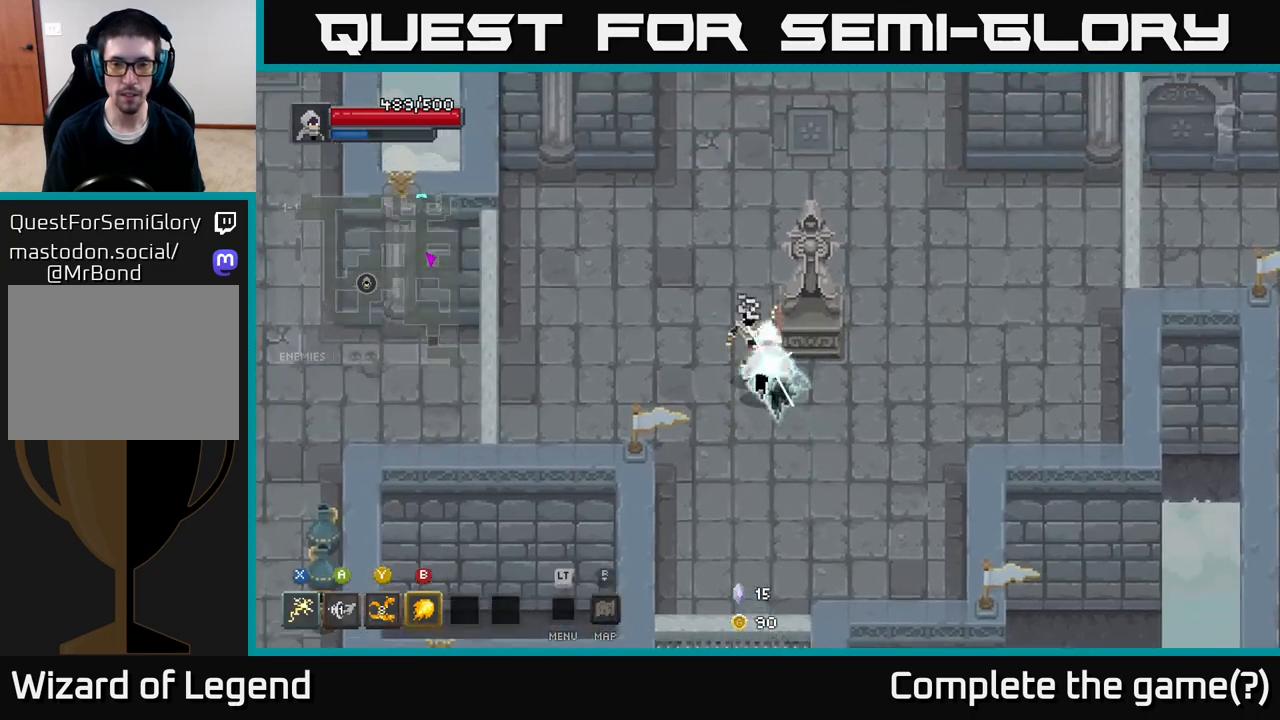
{"buttons": ["X"], "left_stick": "up-left", "right_stick": "center", "events": [[217, "X", "down"]]}
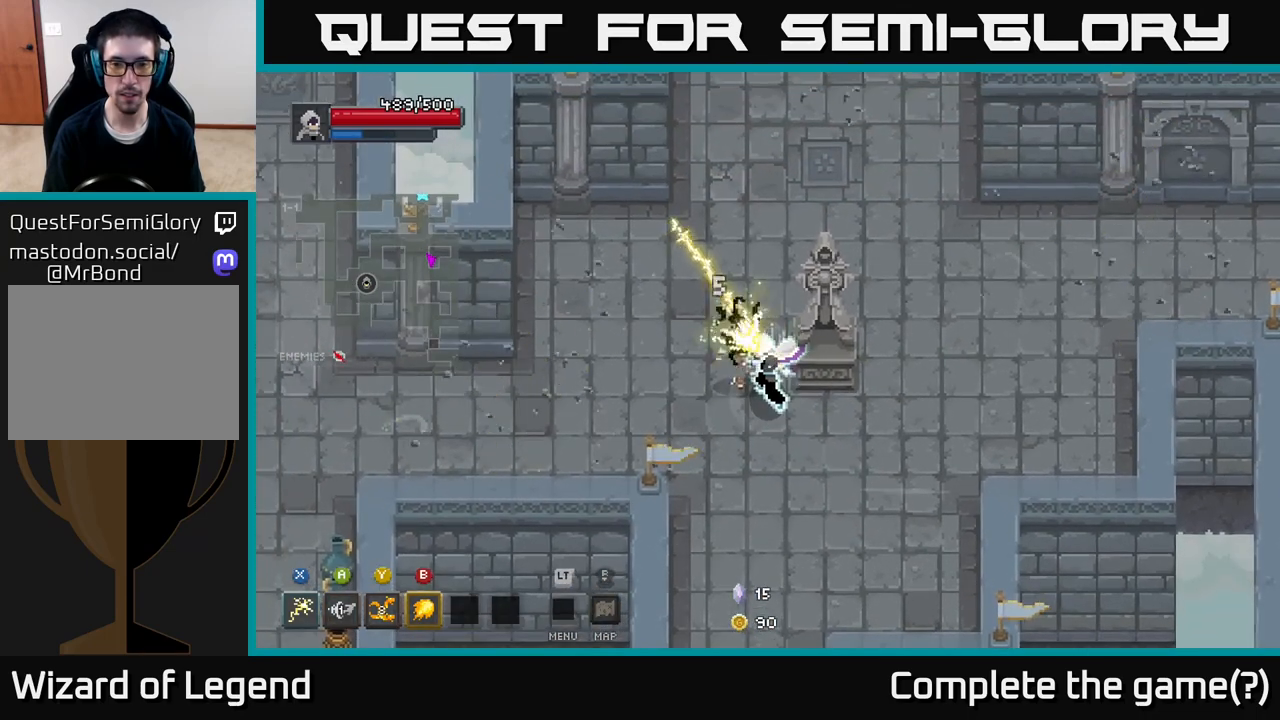
{"buttons": [], "left_stick": "up-left", "right_stick": "center", "events": [[150, "left_stick", "center"], [217, "X", "up"], [317, "left_stick", "up-left"]]}
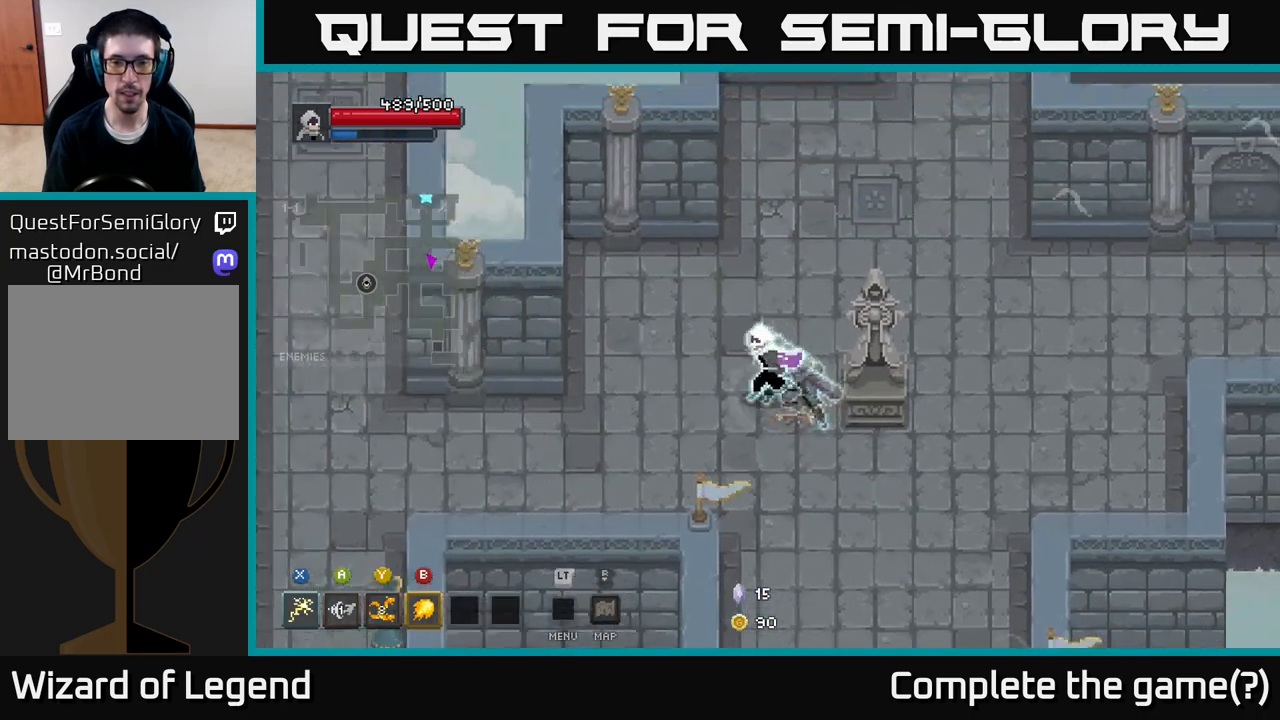
{"buttons": [], "left_stick": "down-left", "right_stick": "center", "events": [[233, "left_stick", "down-left"]]}
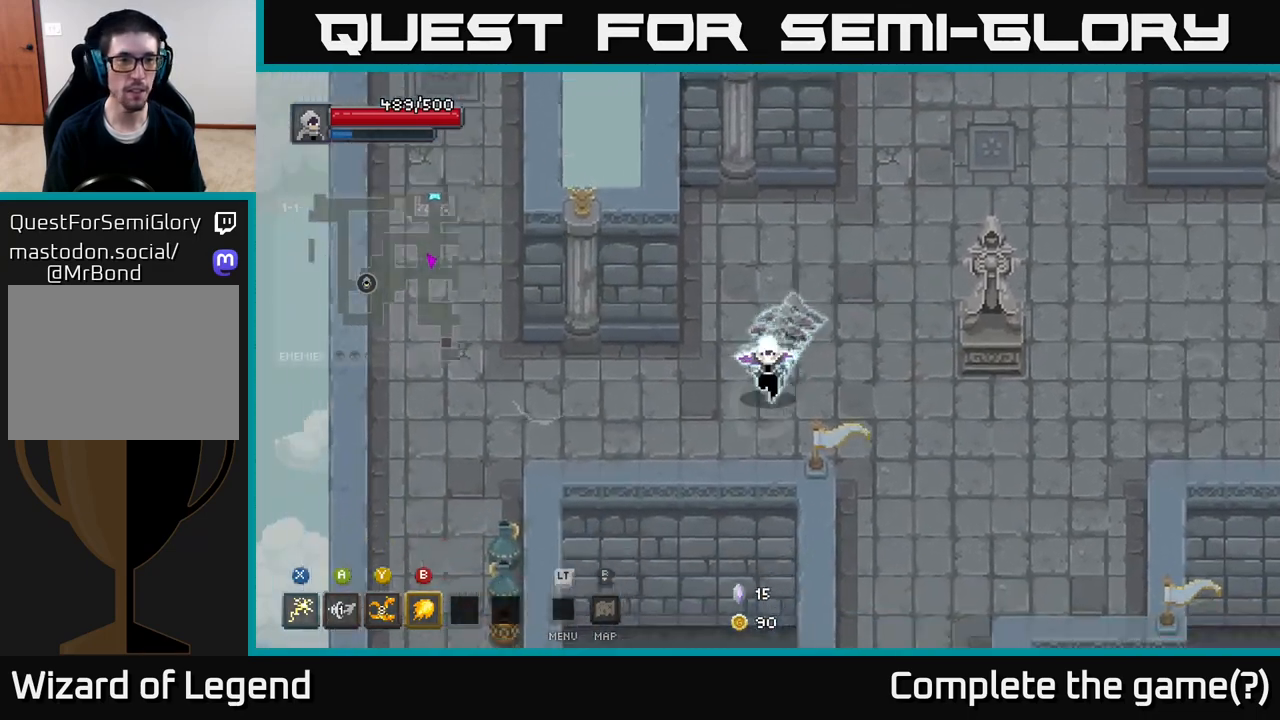
{"buttons": [], "left_stick": "down-left", "right_stick": "center", "events": [[233, "left_stick", "left"], [483, "left_stick", "down-left"]]}
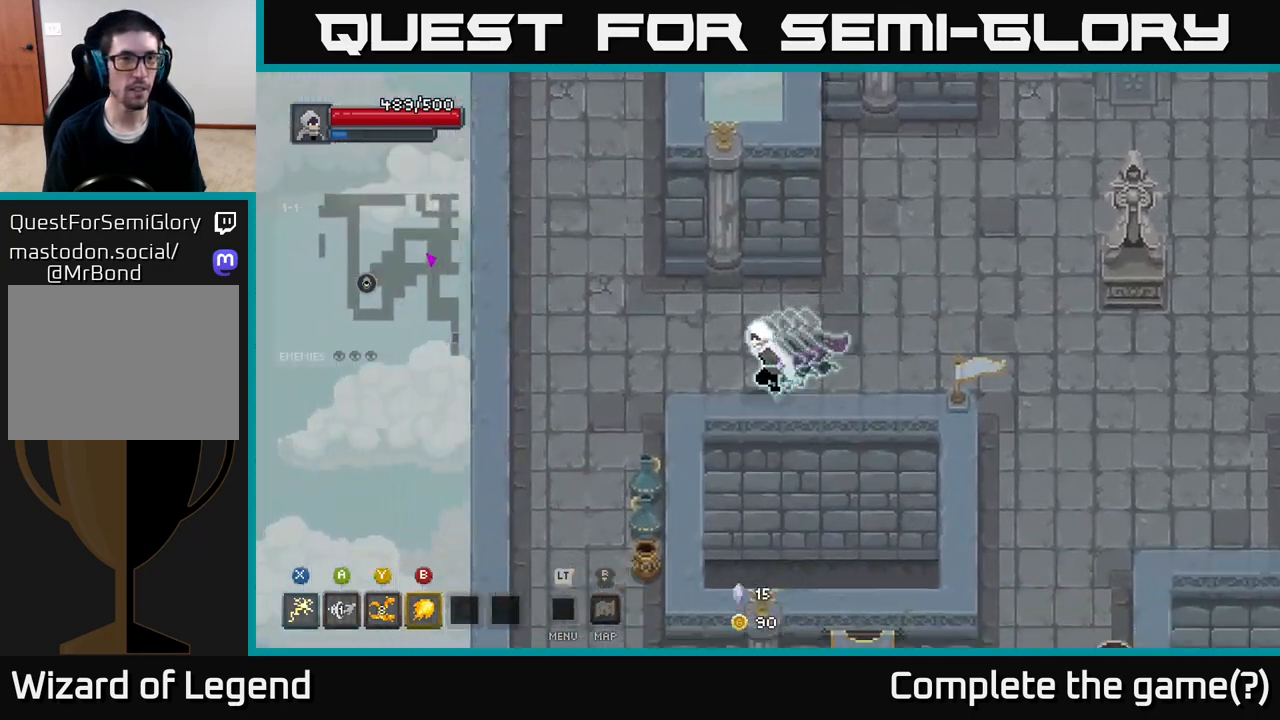
{"buttons": [], "left_stick": "down-left", "right_stick": "center", "events": []}